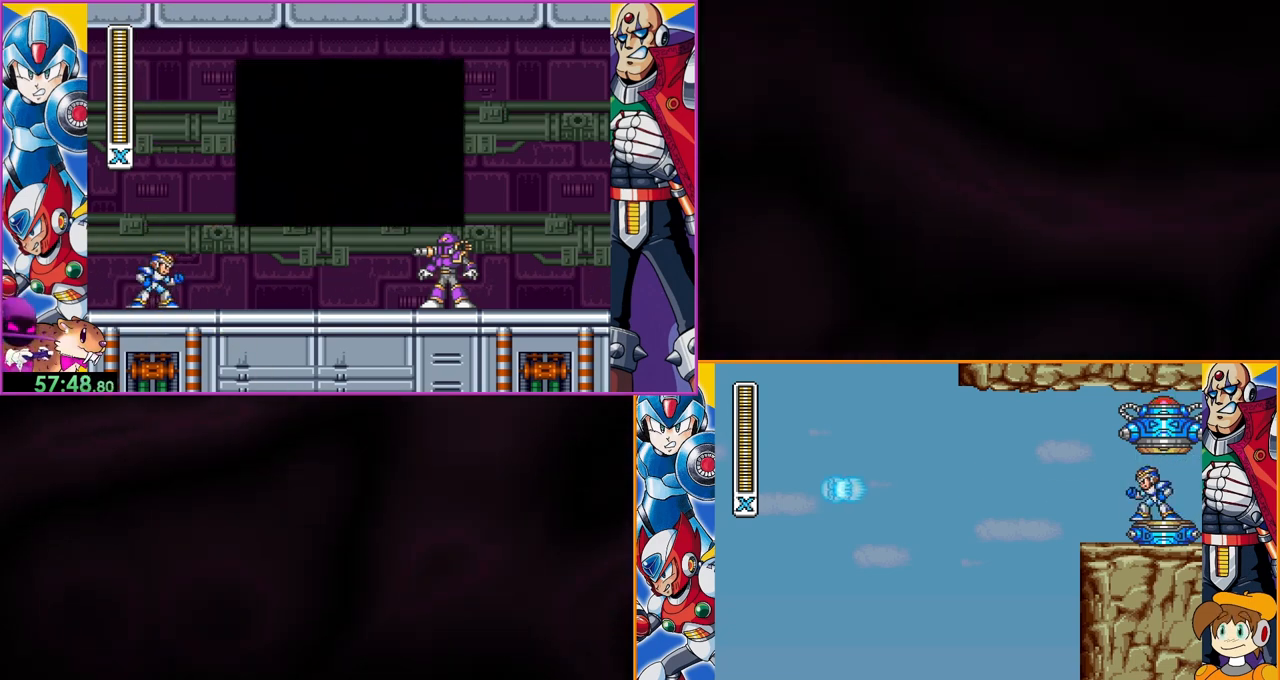
Gameplay with a controller (Nintendo layout); each line is a JSON object with the inputs held at the frame after it. "events" lists button and stick changes between this image and that frame as [ms after this image, input, new state], when the widget could be followed in between. Not read: DPAD_RIGHT L3 R3.
{"buttons": [], "events": [[133, "START", "down"], [300, "START", "up"]]}
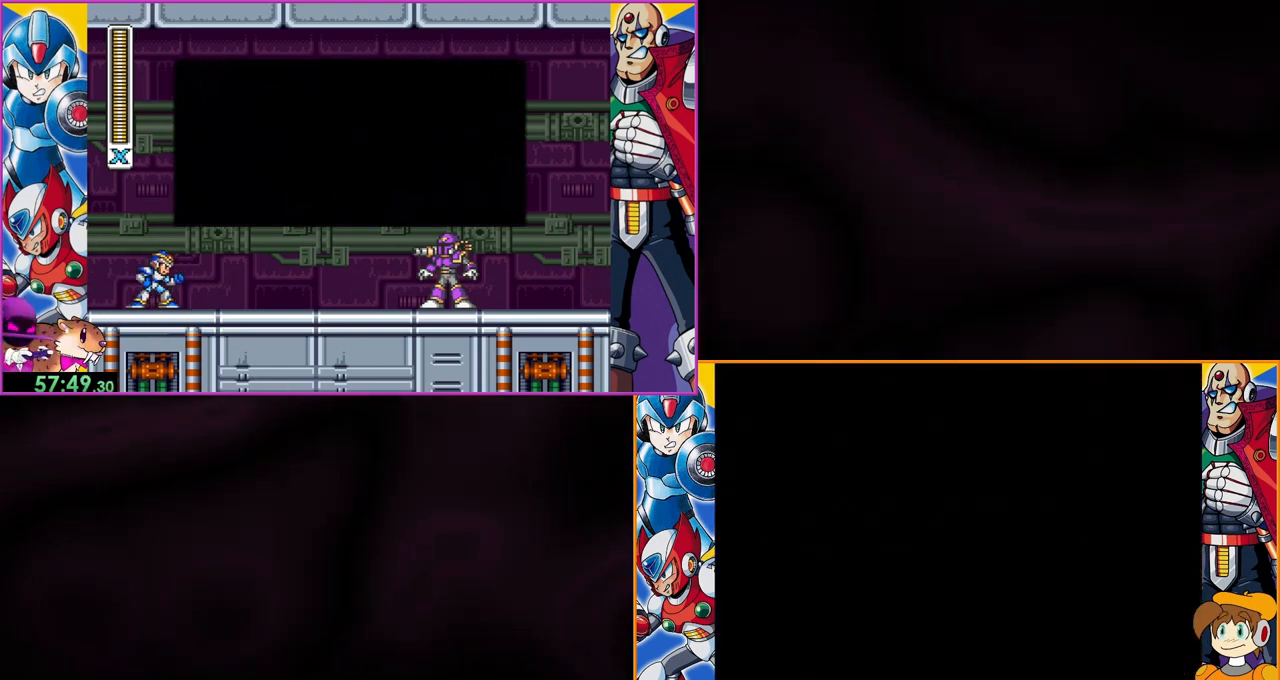
{"buttons": [], "events": []}
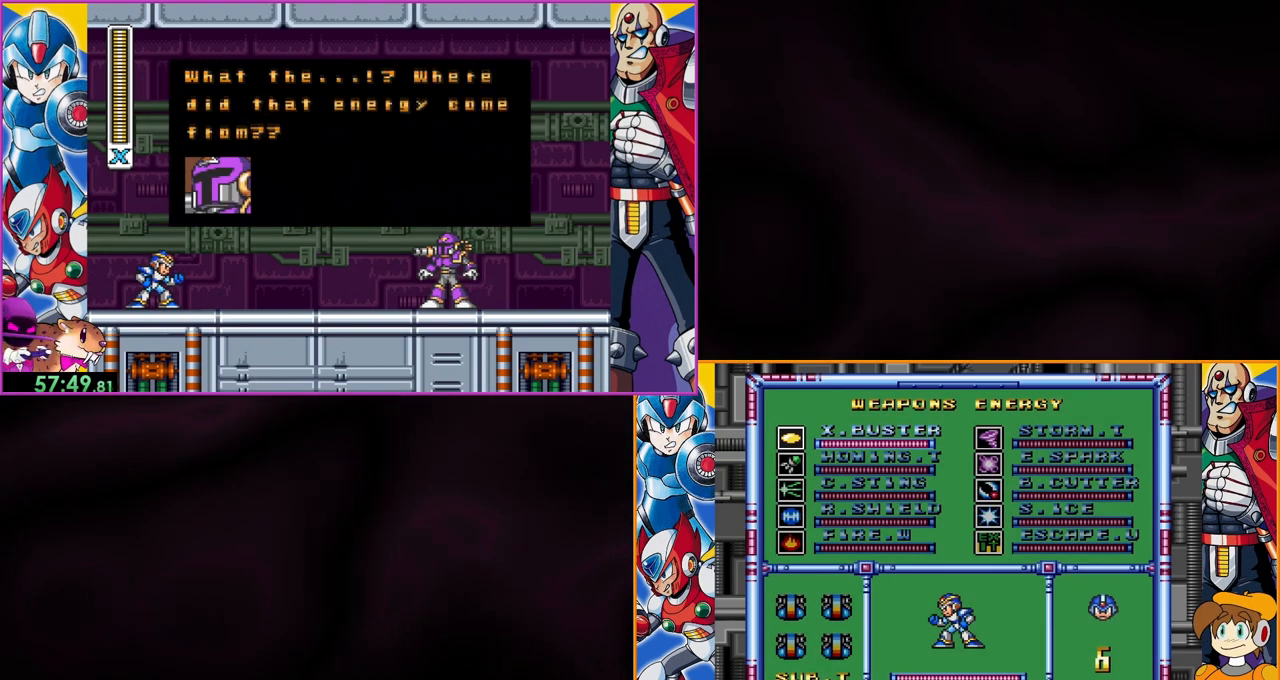
{"buttons": []}
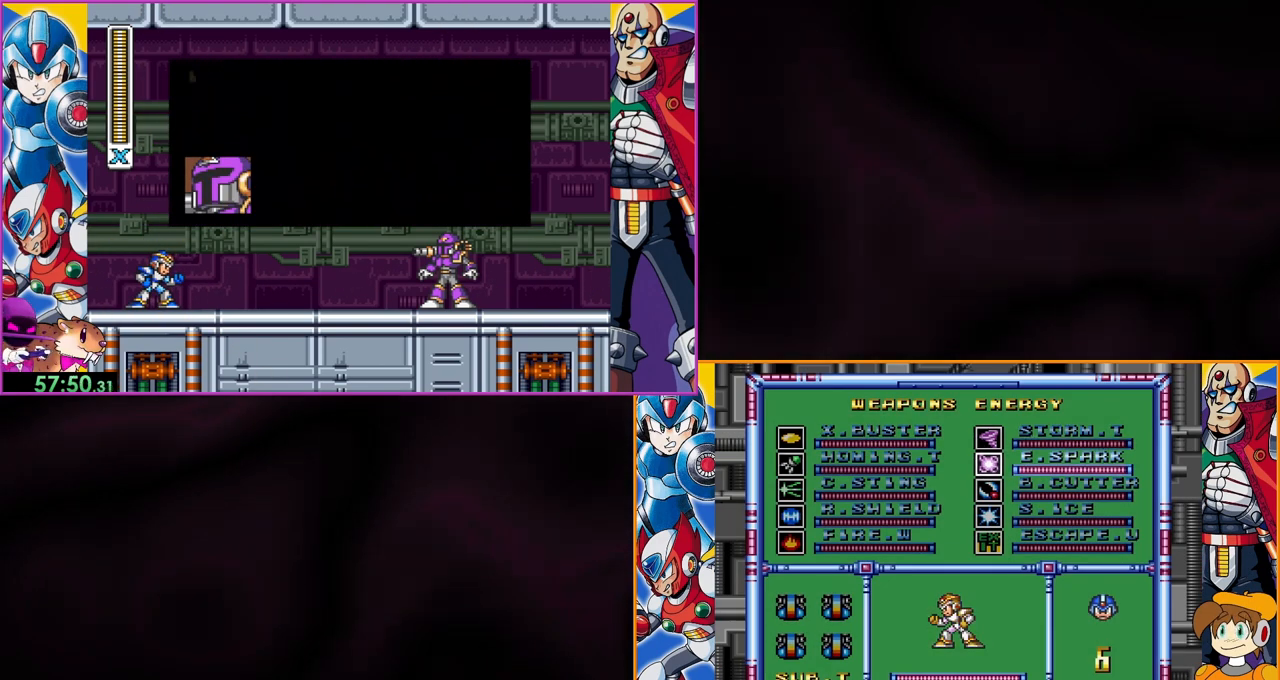
{"buttons": [], "events": [[167, "DPAD_DOWN", "down"], [300, "DPAD_DOWN", "up"], [367, "DPAD_DOWN", "down"], [467, "DPAD_DOWN", "up"]]}
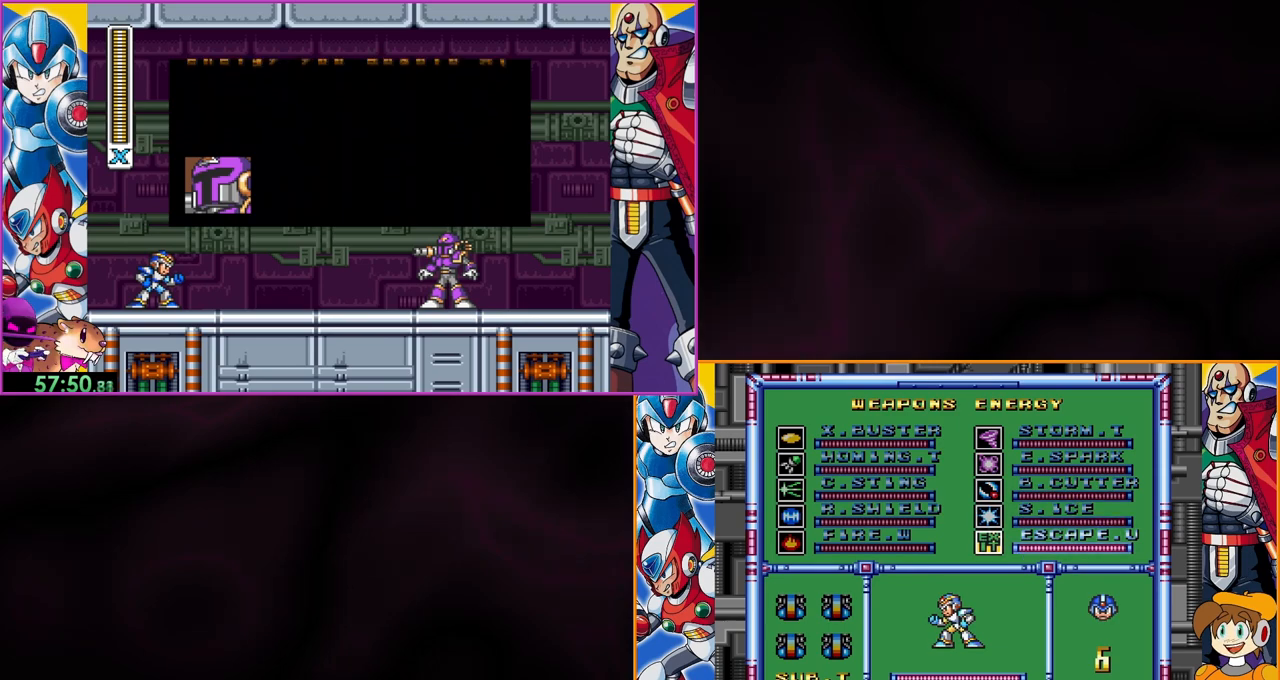
{"buttons": [], "events": [[167, "START", "down"], [300, "START", "up"]]}
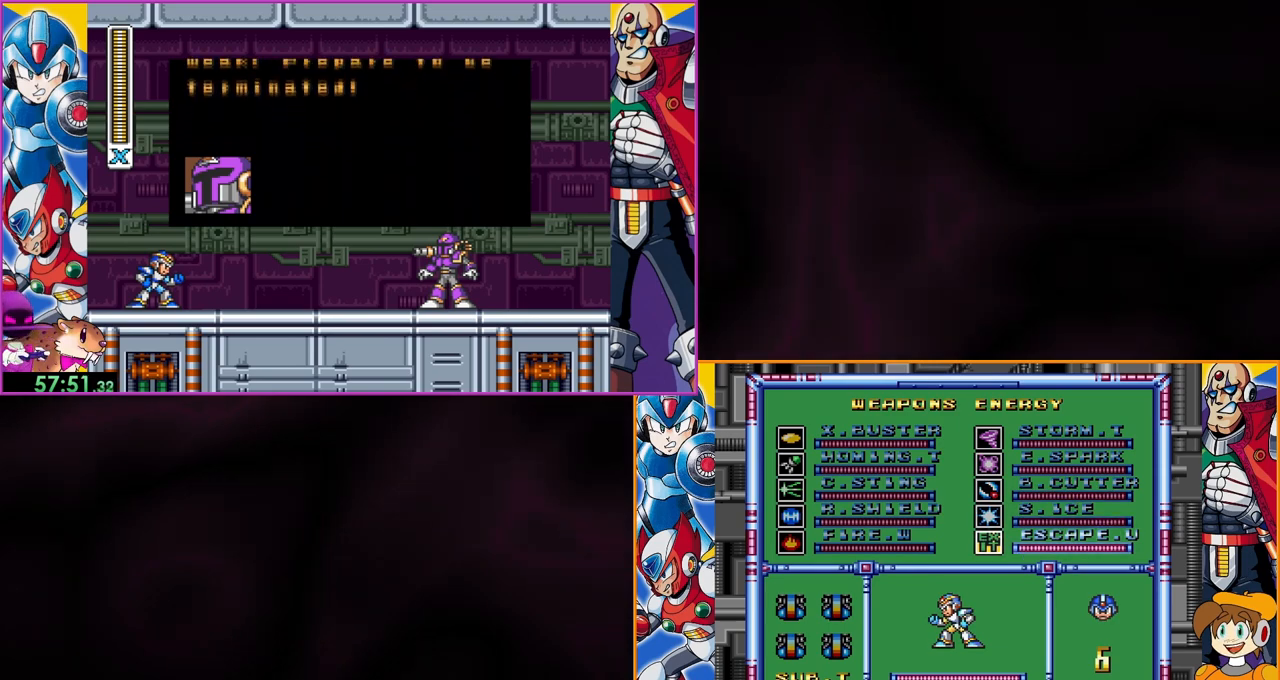
{"buttons": [], "events": []}
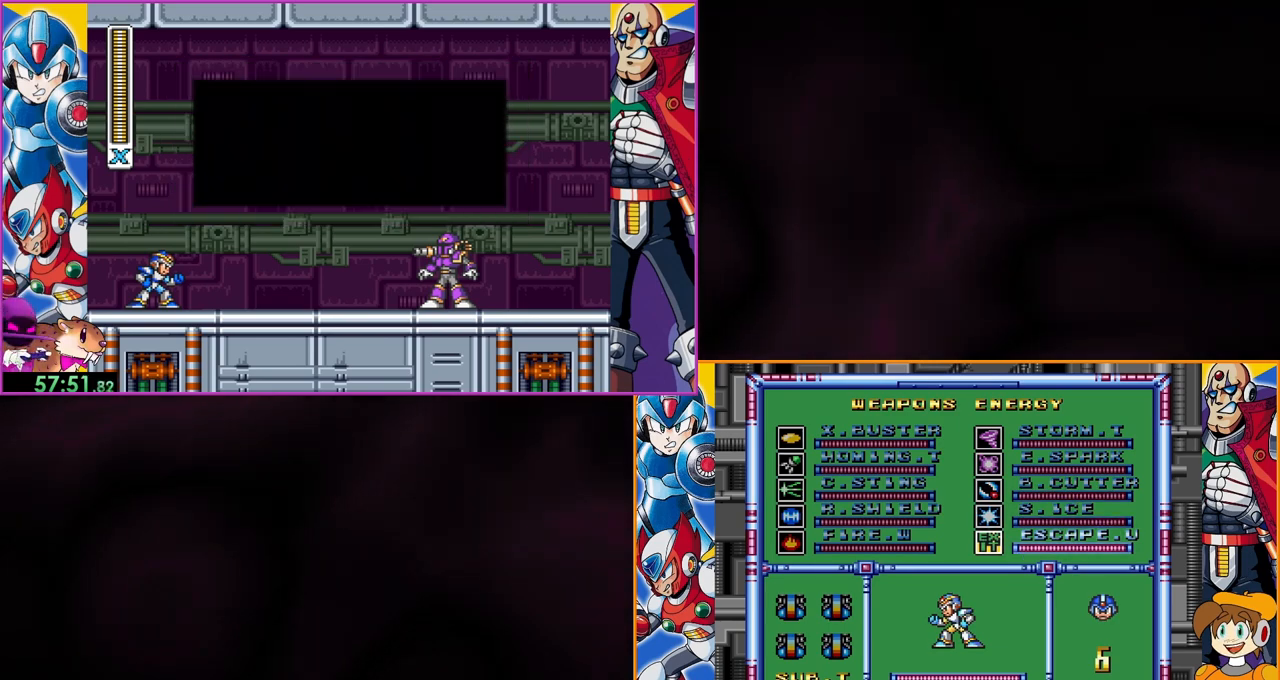
{"buttons": [], "events": []}
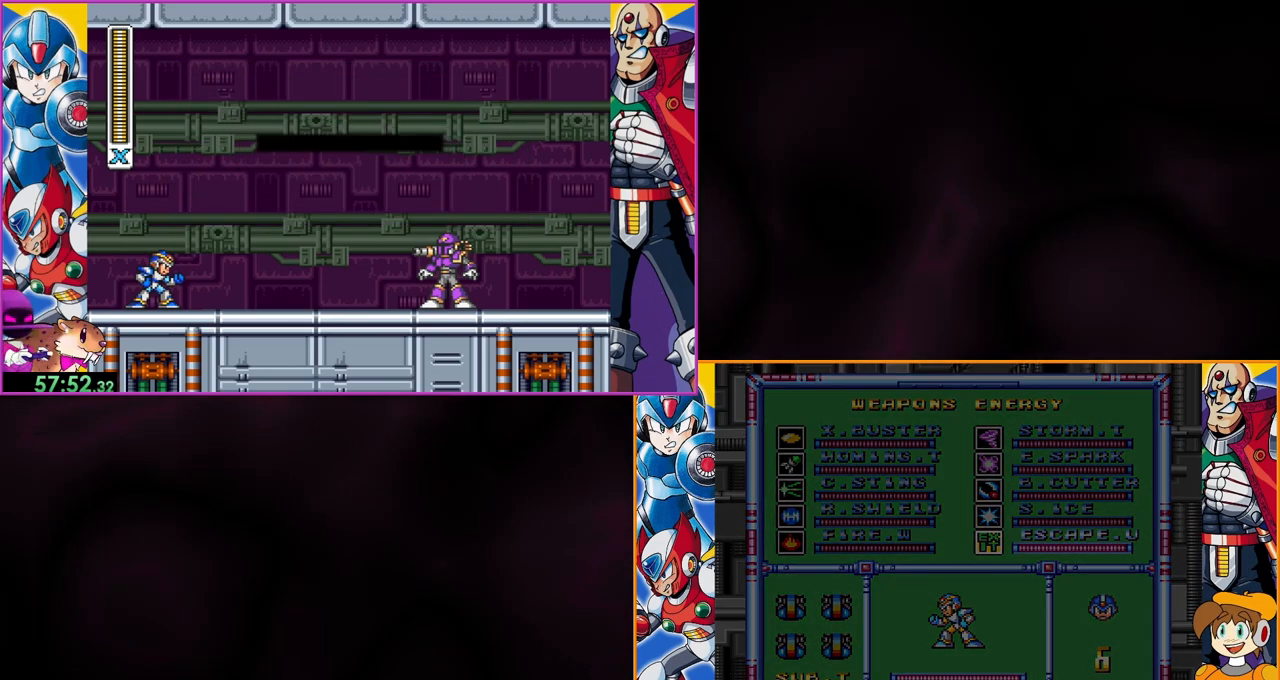
{"buttons": [], "events": []}
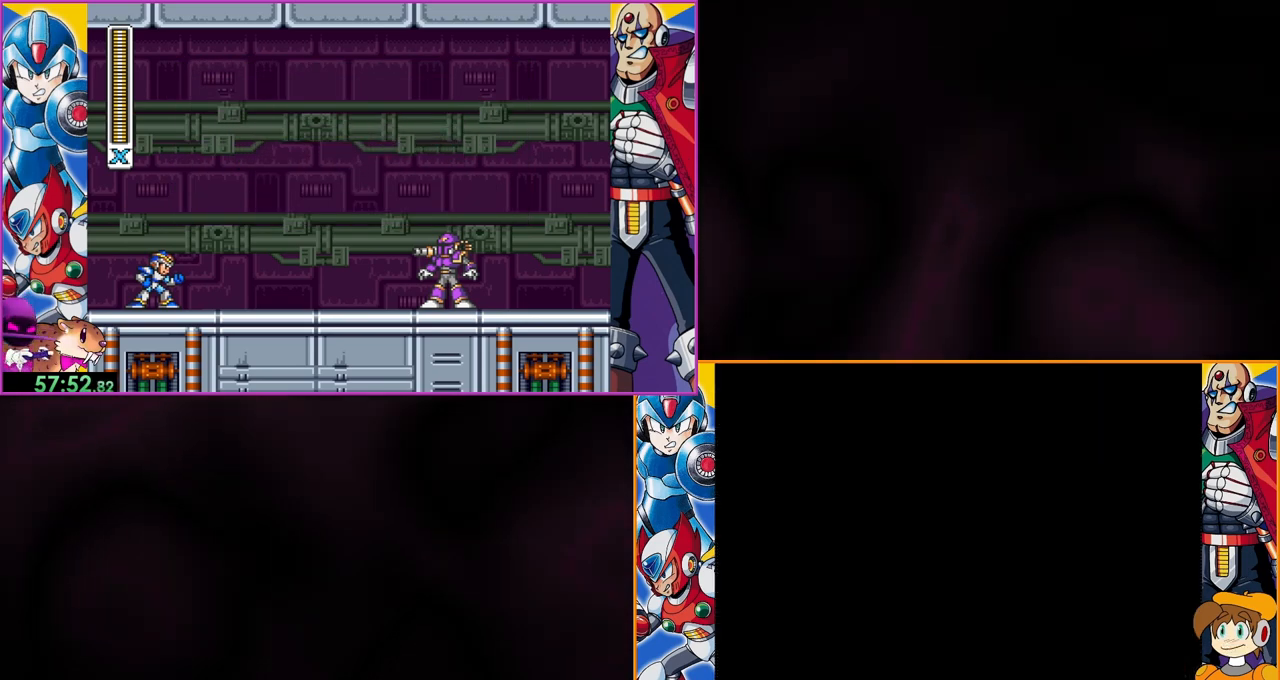
{"buttons": [], "events": []}
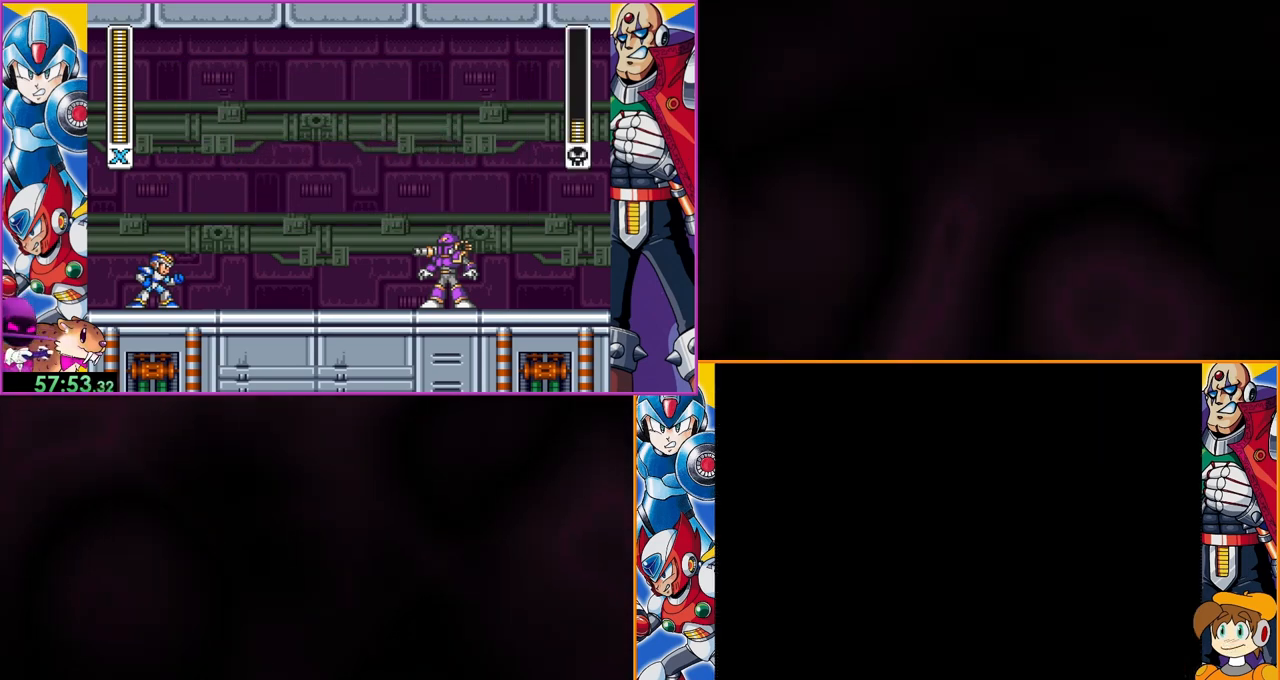
{"buttons": [], "events": []}
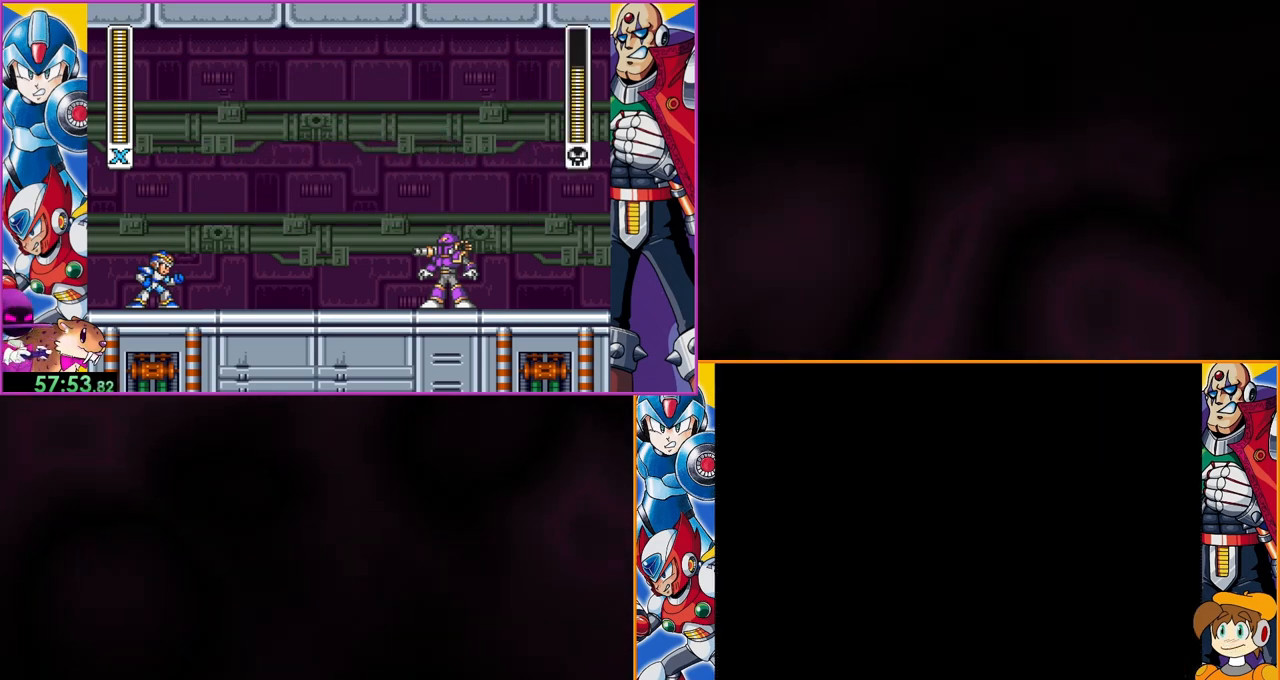
{"buttons": [], "events": []}
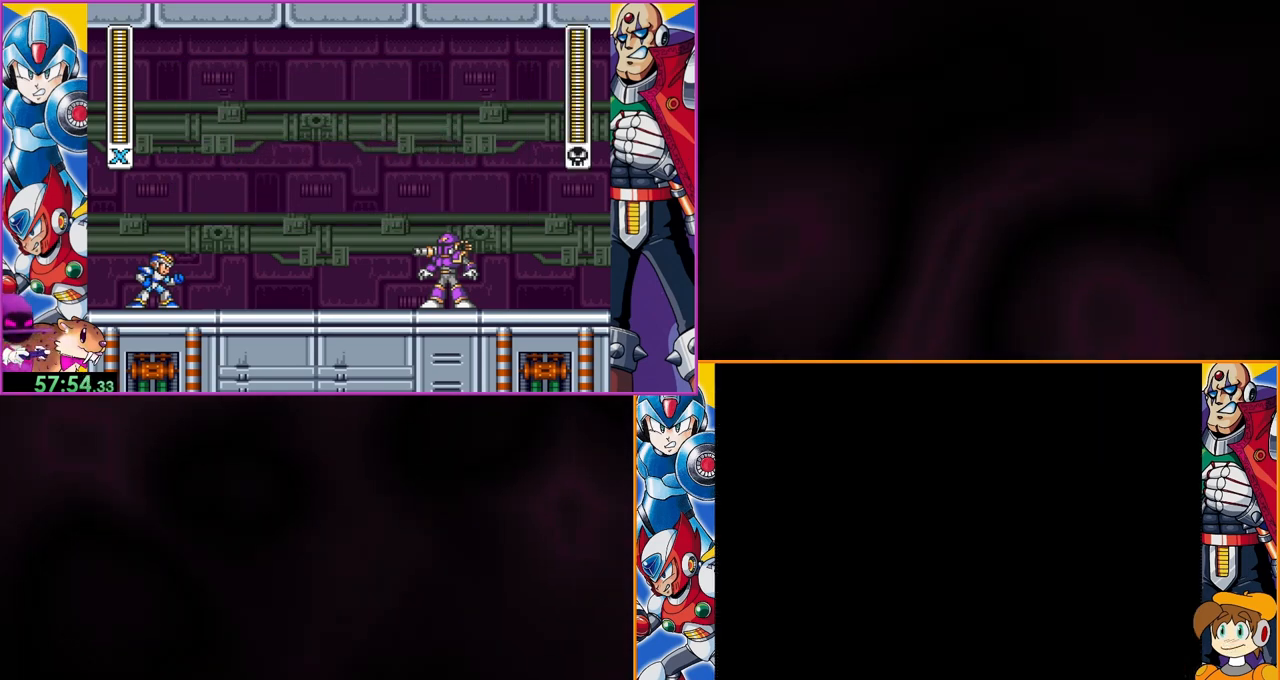
{"buttons": [], "events": []}
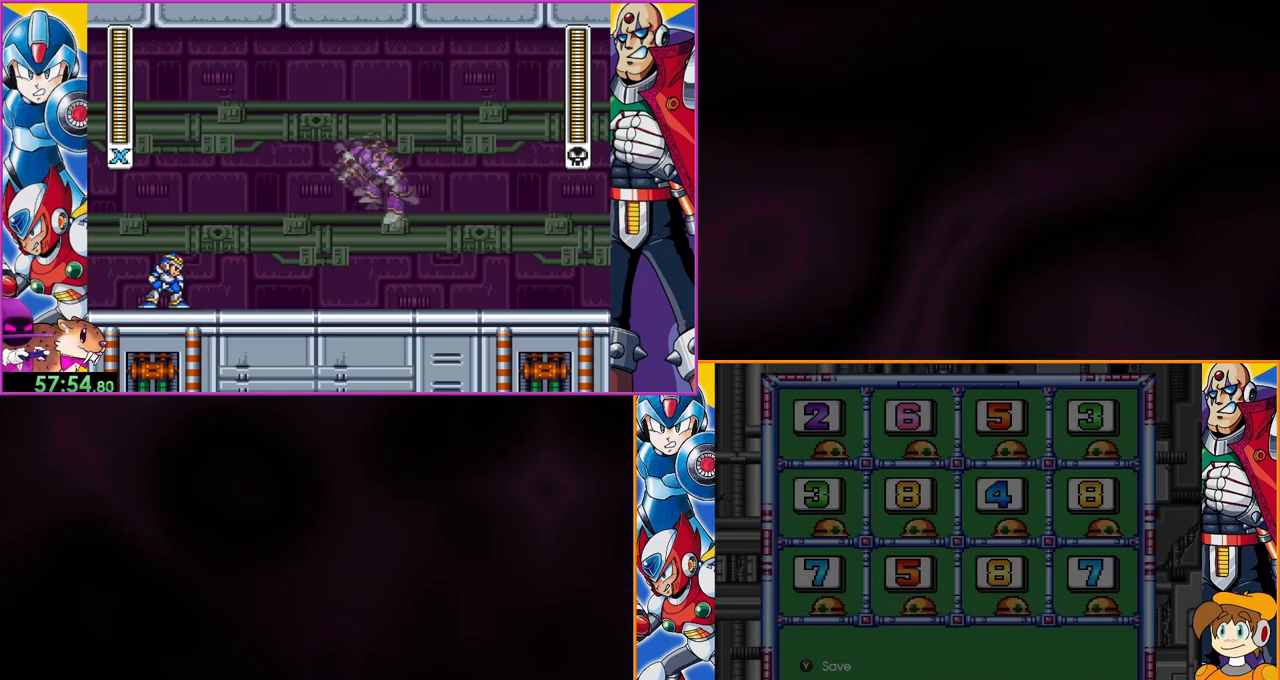
{"buttons": [], "events": [[233, "B", "down"], [367, "B", "up"]]}
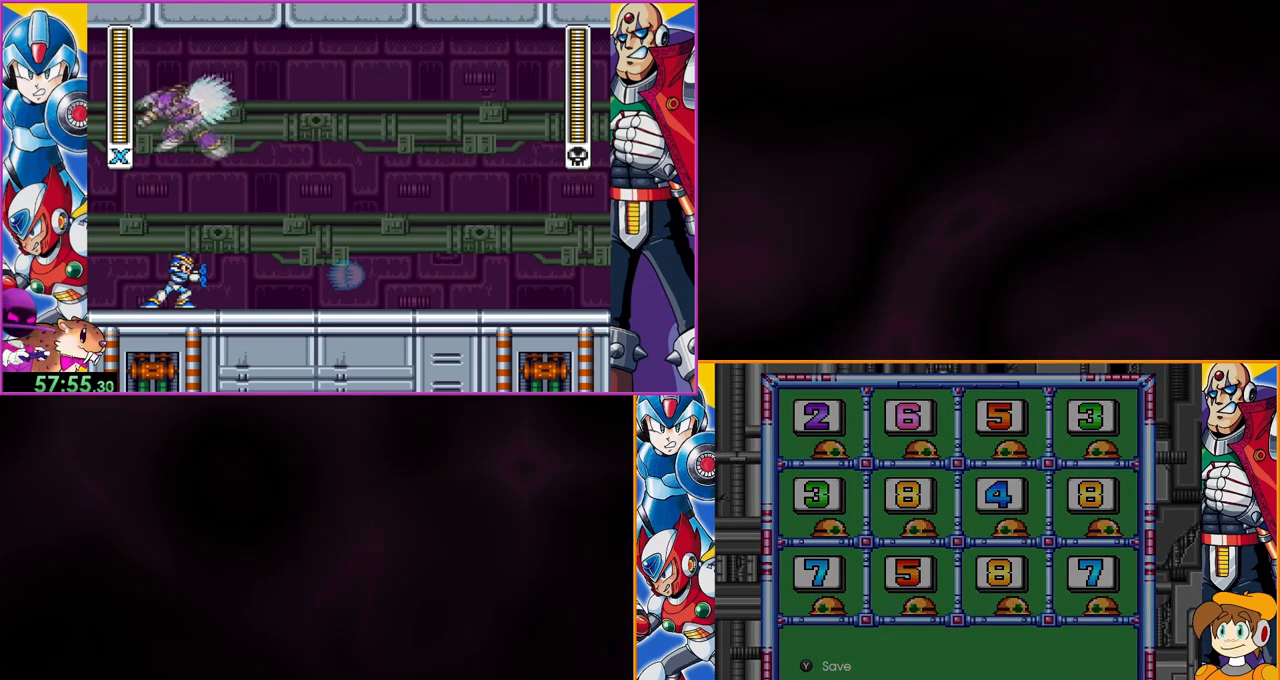
{"buttons": [], "events": [[67, "B", "down"], [200, "B", "up"]]}
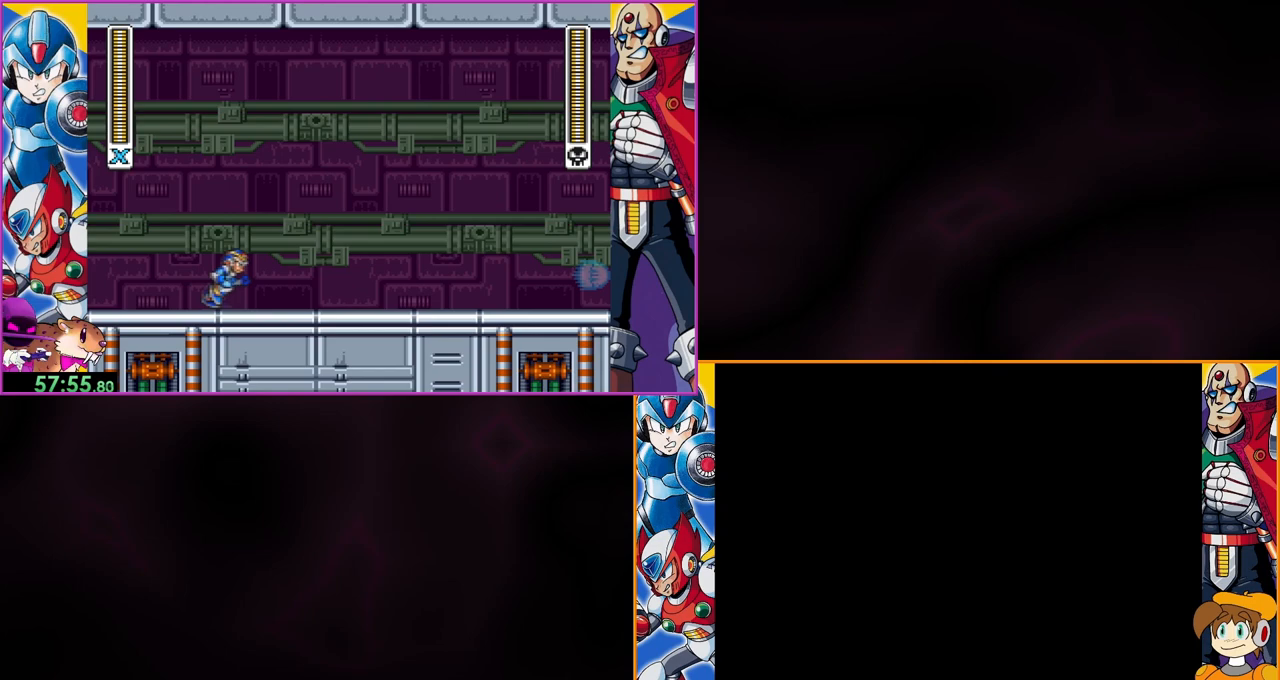
{"buttons": [], "events": []}
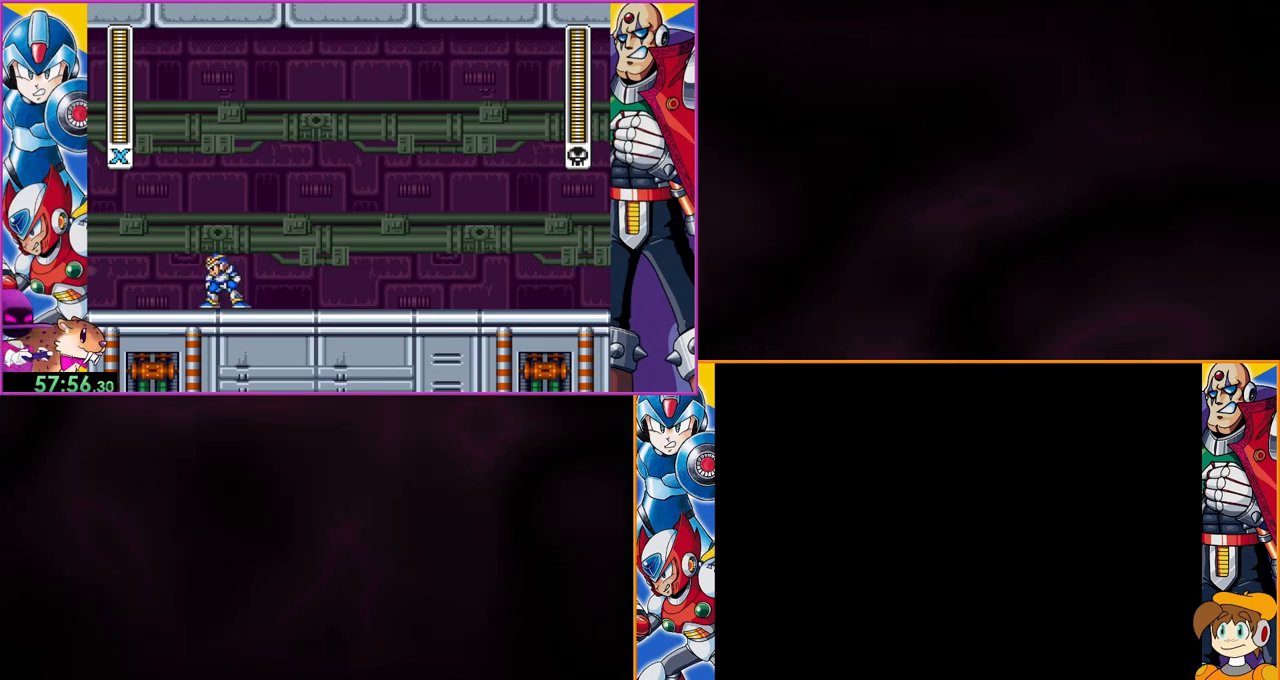
{"buttons": [], "events": []}
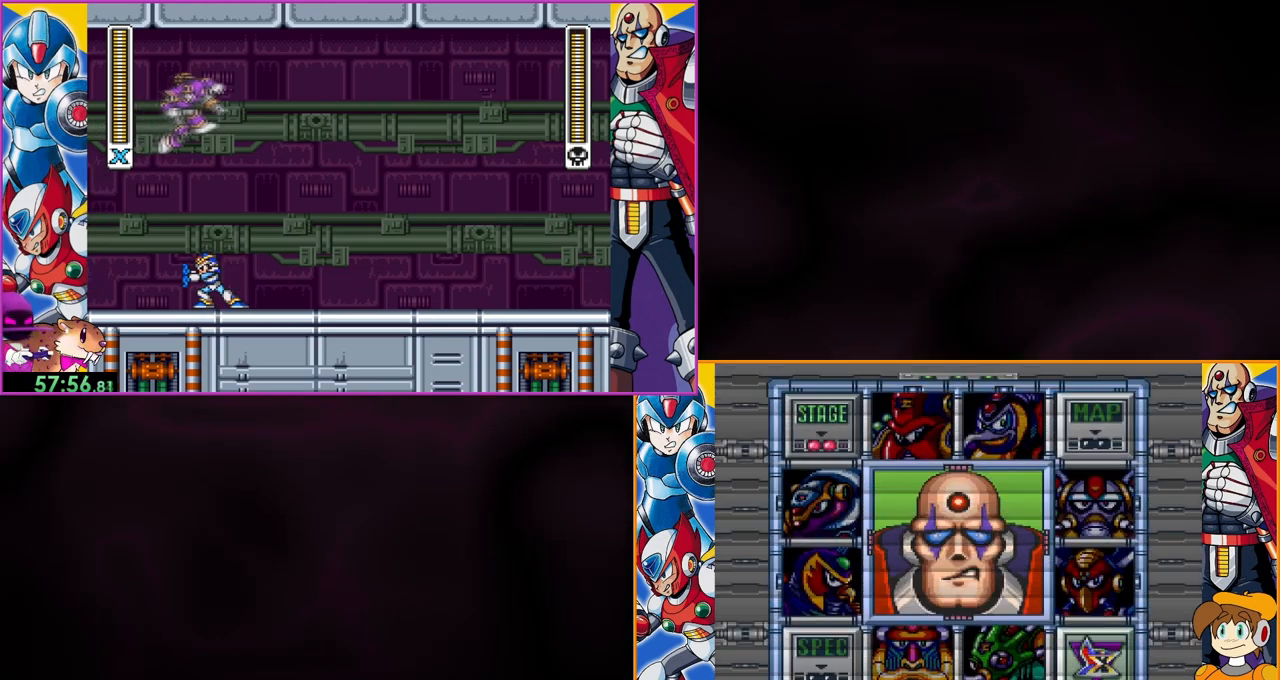
{"buttons": ["B"], "events": [[500, "B", "down"]]}
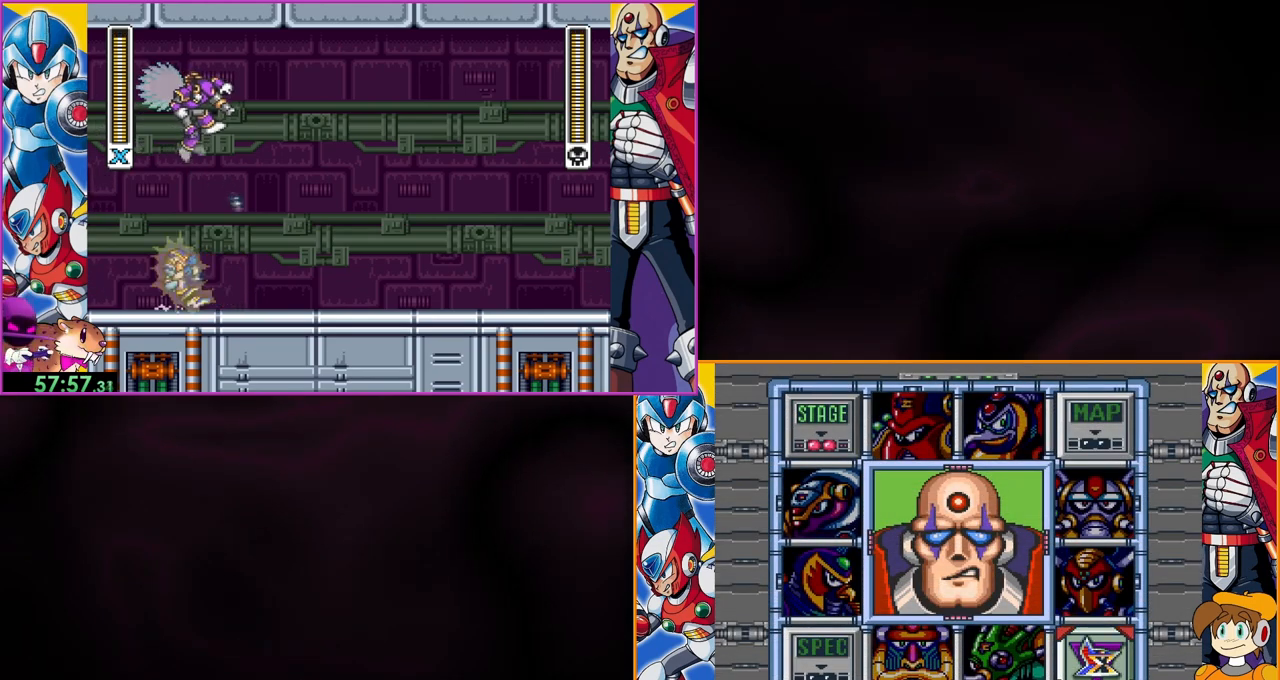
{"buttons": [], "events": [[100, "B", "up"]]}
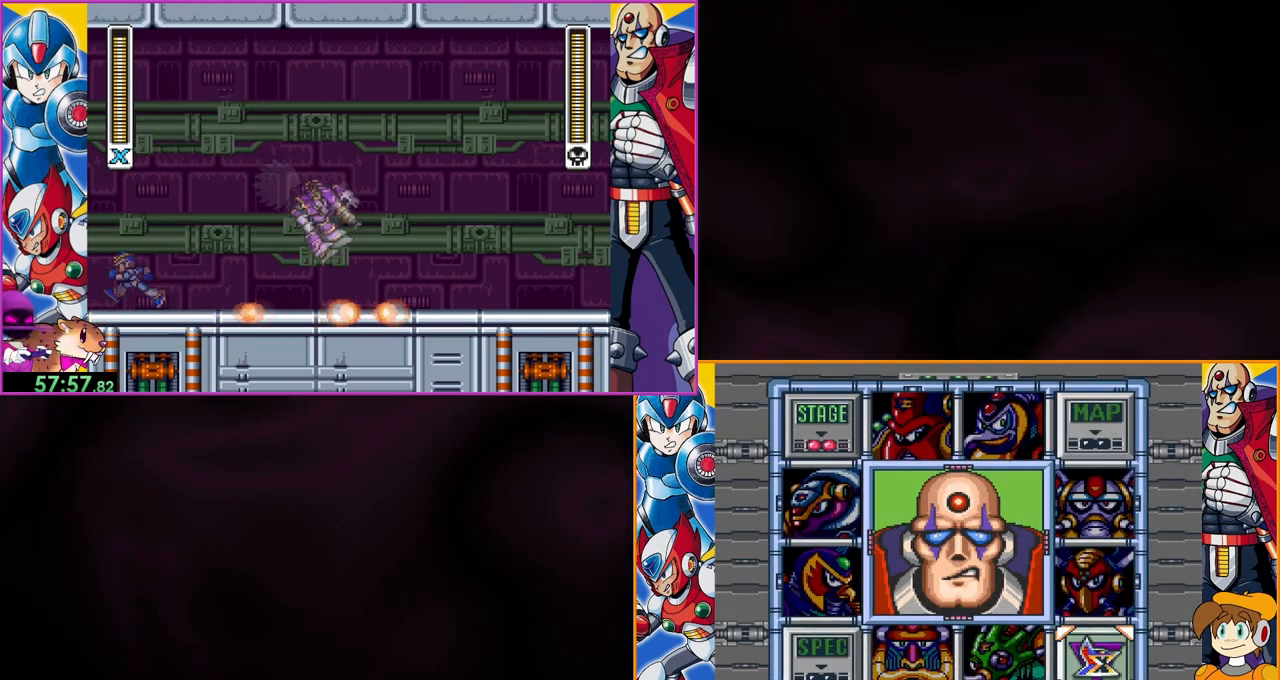
{"buttons": [], "events": []}
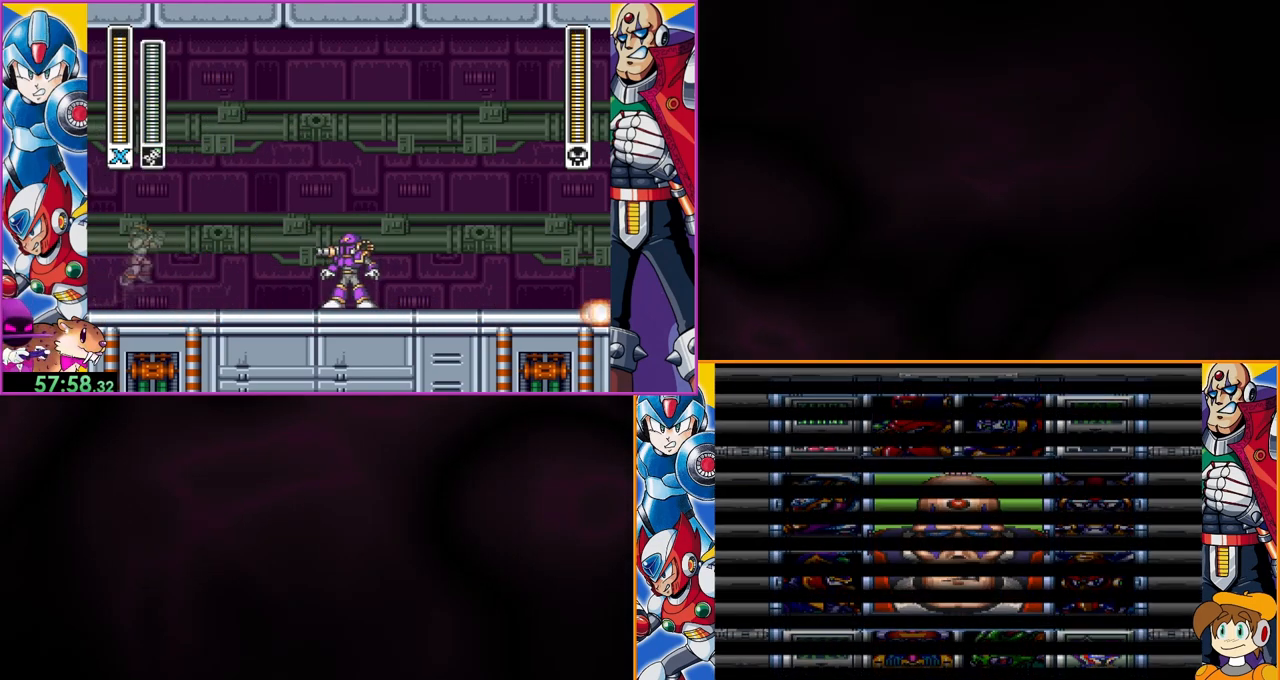
{"buttons": [], "events": []}
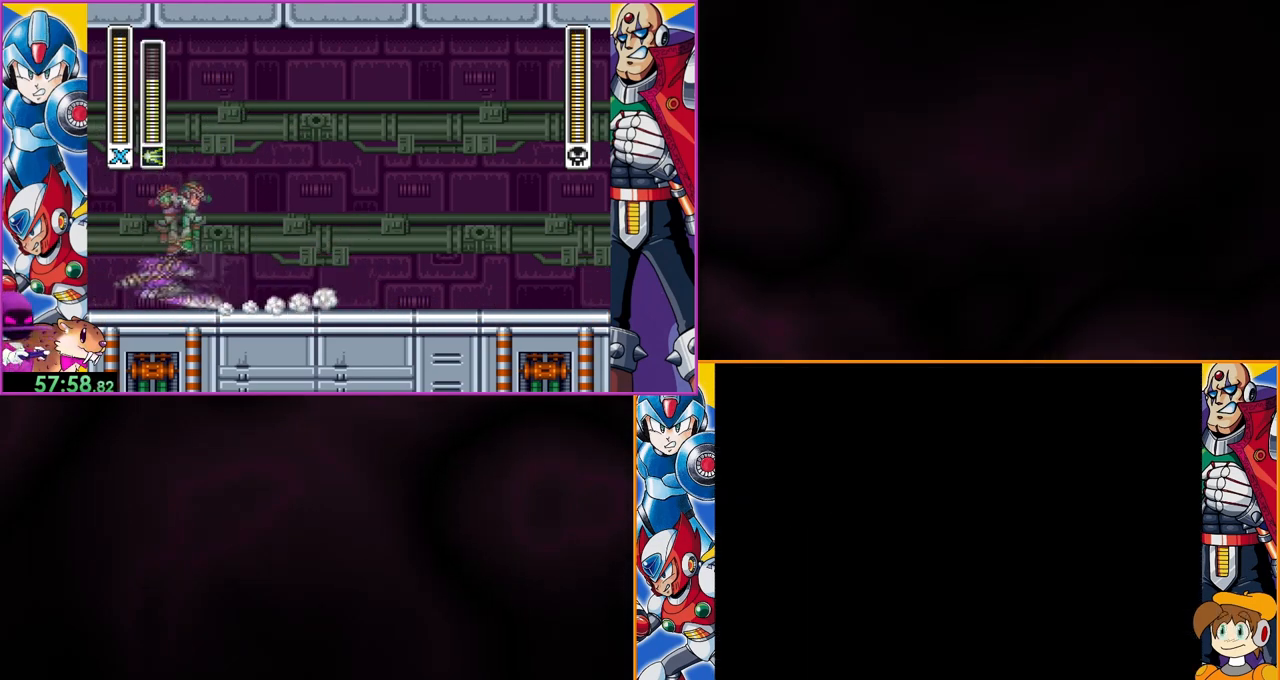
{"buttons": [], "events": []}
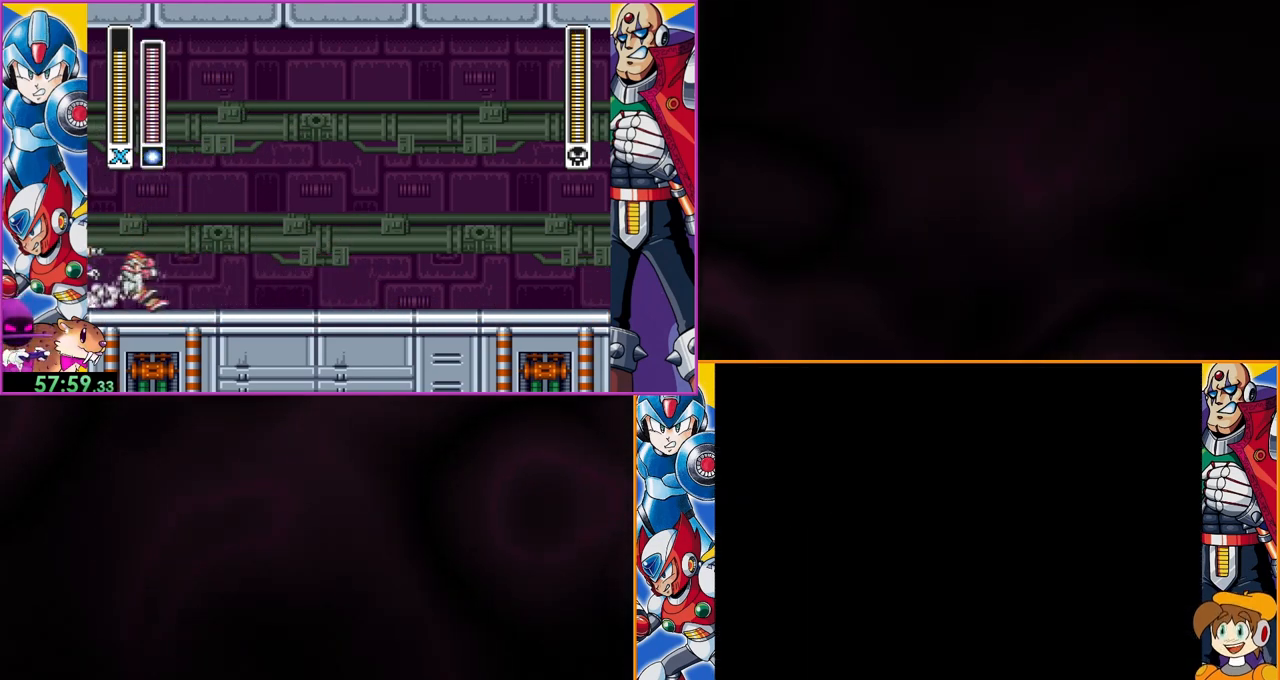
{"buttons": [], "events": []}
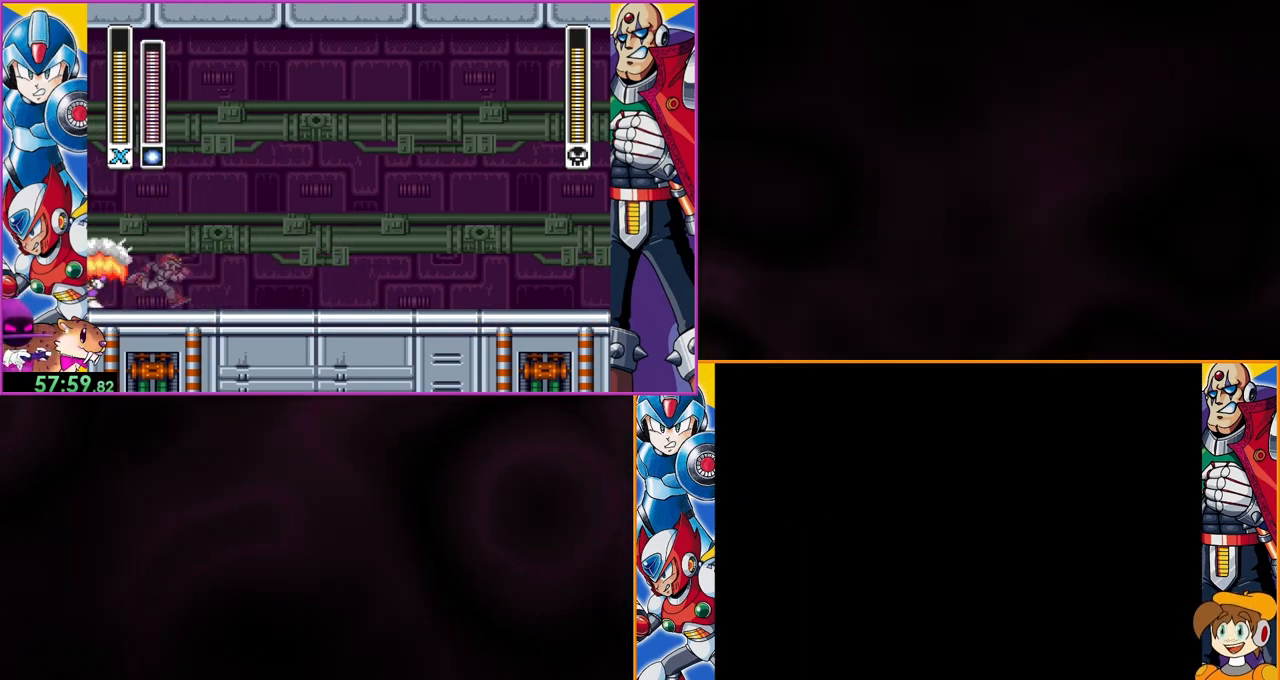
{"buttons": [], "events": []}
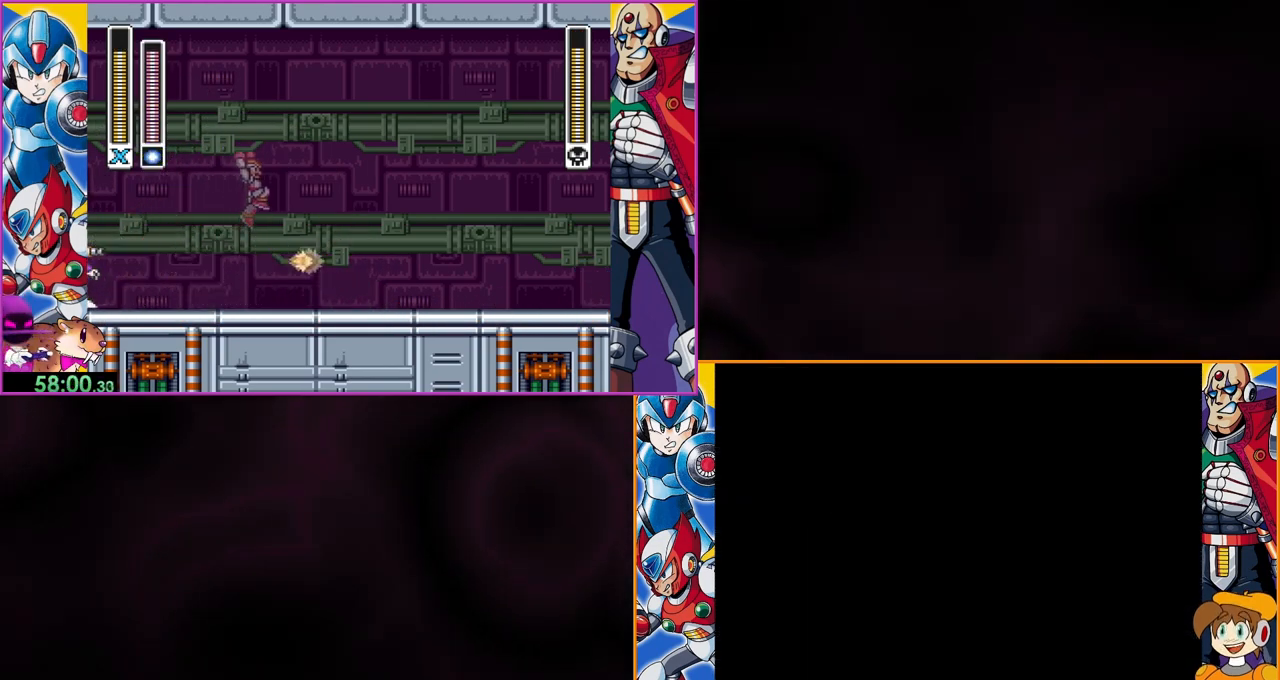
{"buttons": [], "events": []}
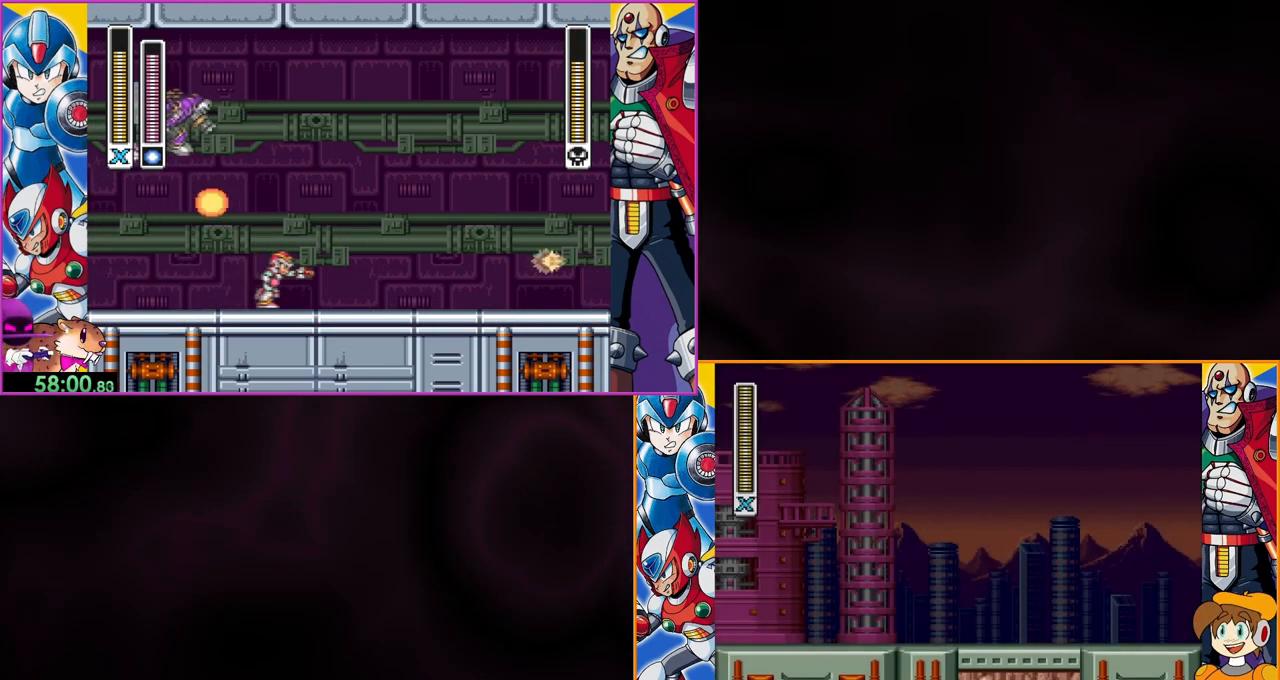
{"buttons": [], "events": []}
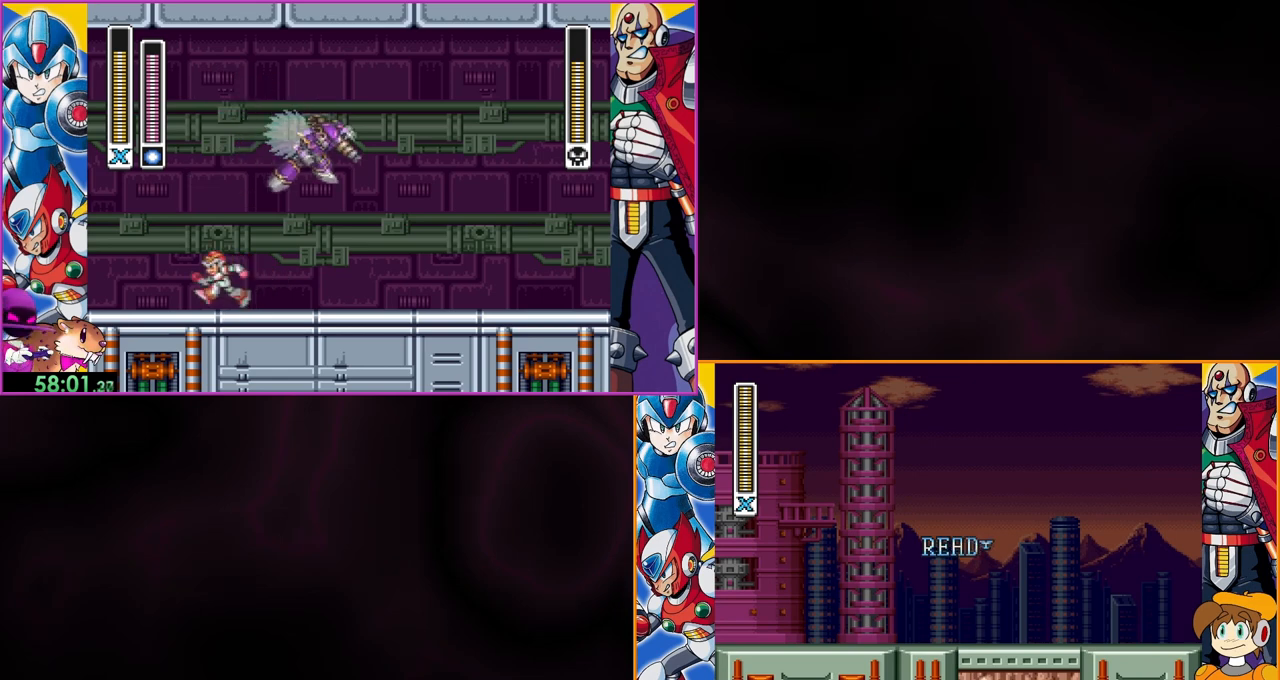
{"buttons": [], "events": []}
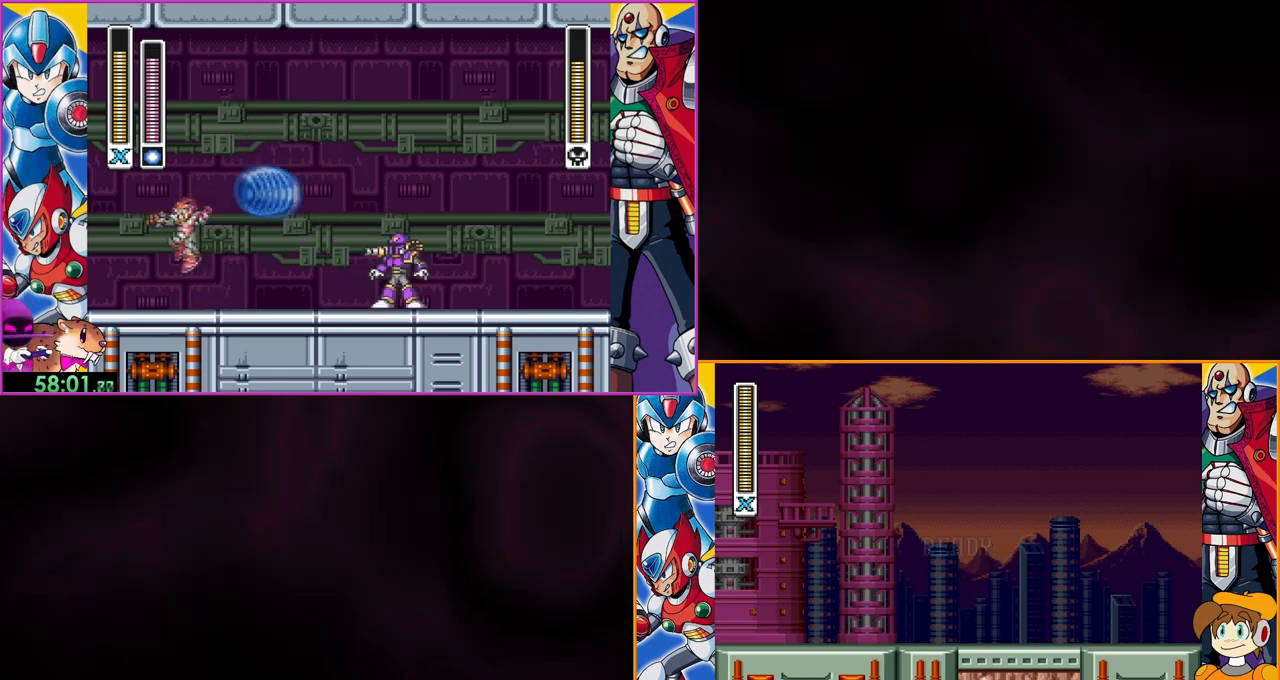
{"buttons": [], "events": [[133, "A", "down"], [233, "A", "up"]]}
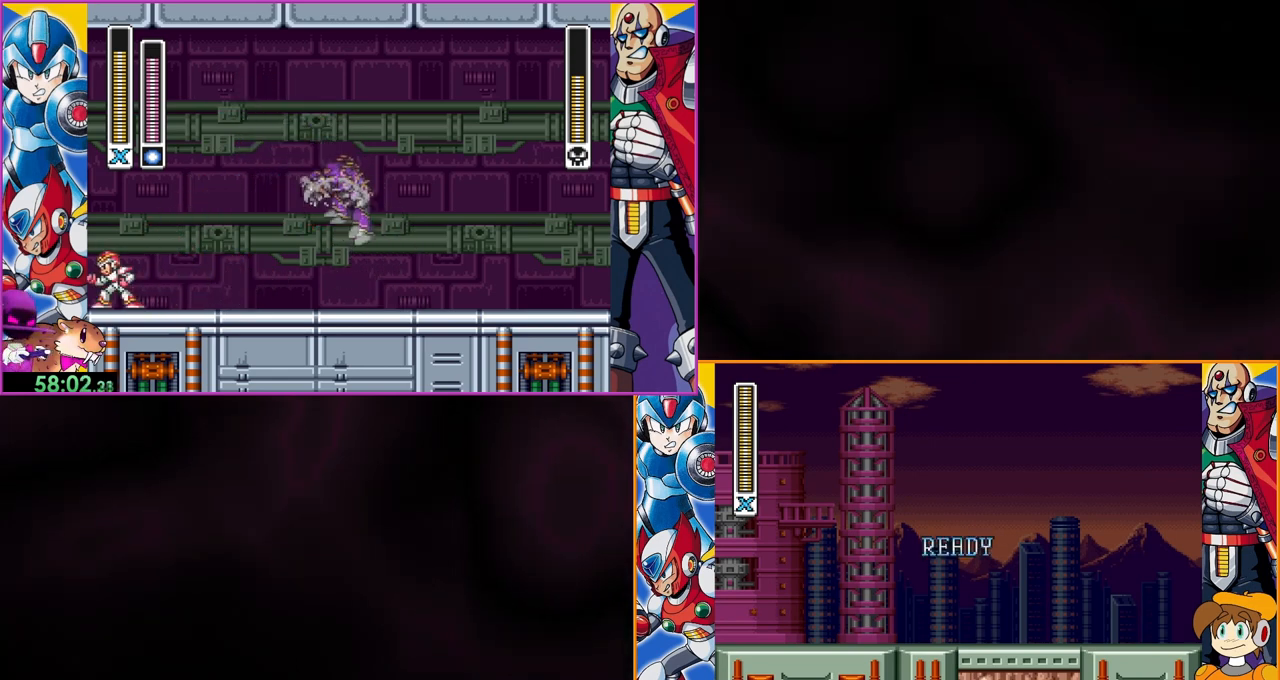
{"buttons": [], "events": []}
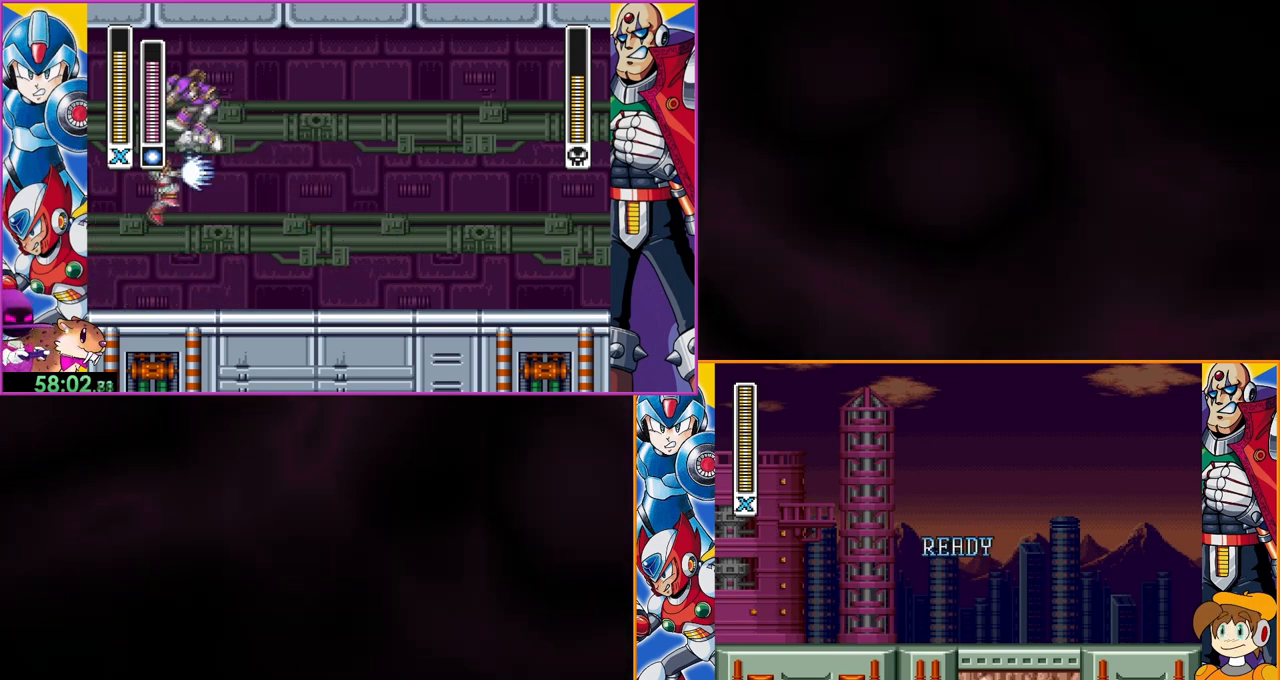
{"buttons": ["A"], "events": [[367, "A", "down"]]}